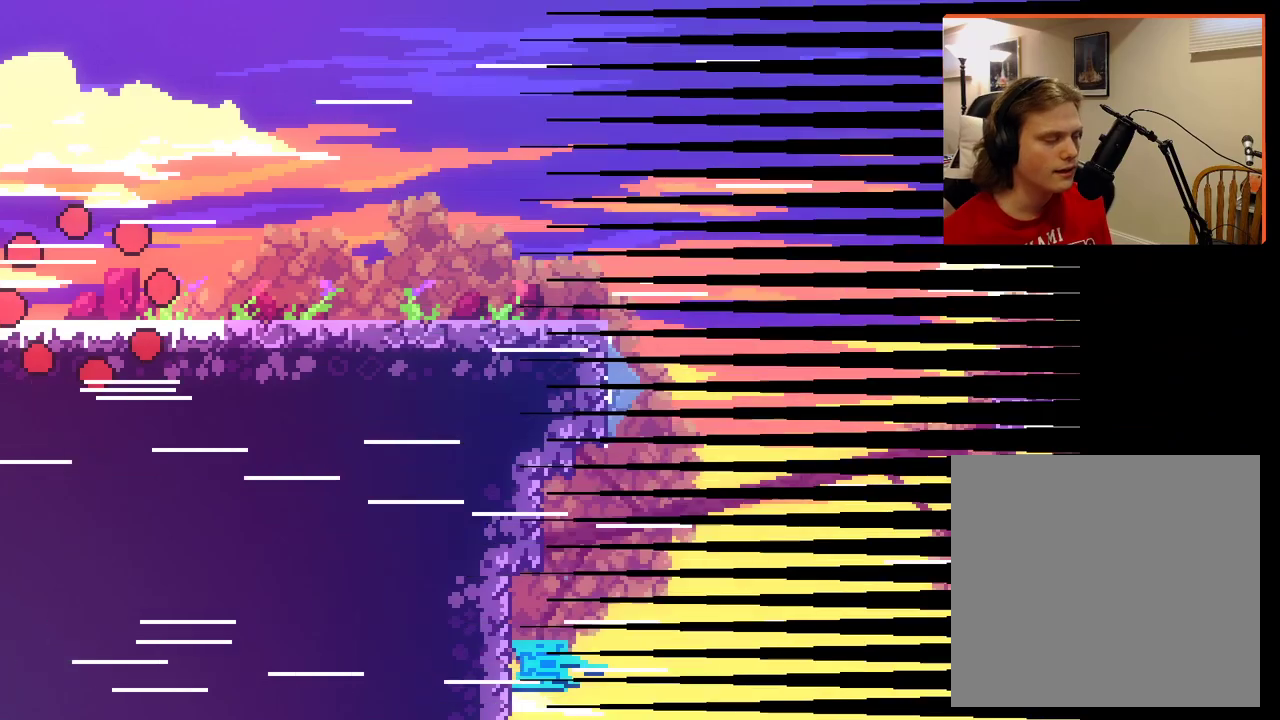
Gameplay with a controller (Xbox layout); each line is a JSON object with the inputs held at the frame after it. "events" lists button and stick changes between this image and that frame as [ms after this image, input, new state], when the widget could be followed in between.
{"buttons": [], "left_stick": "right", "right_stick": "center", "events": [[250, "left_stick", "center"], [317, "left_stick", "right"]]}
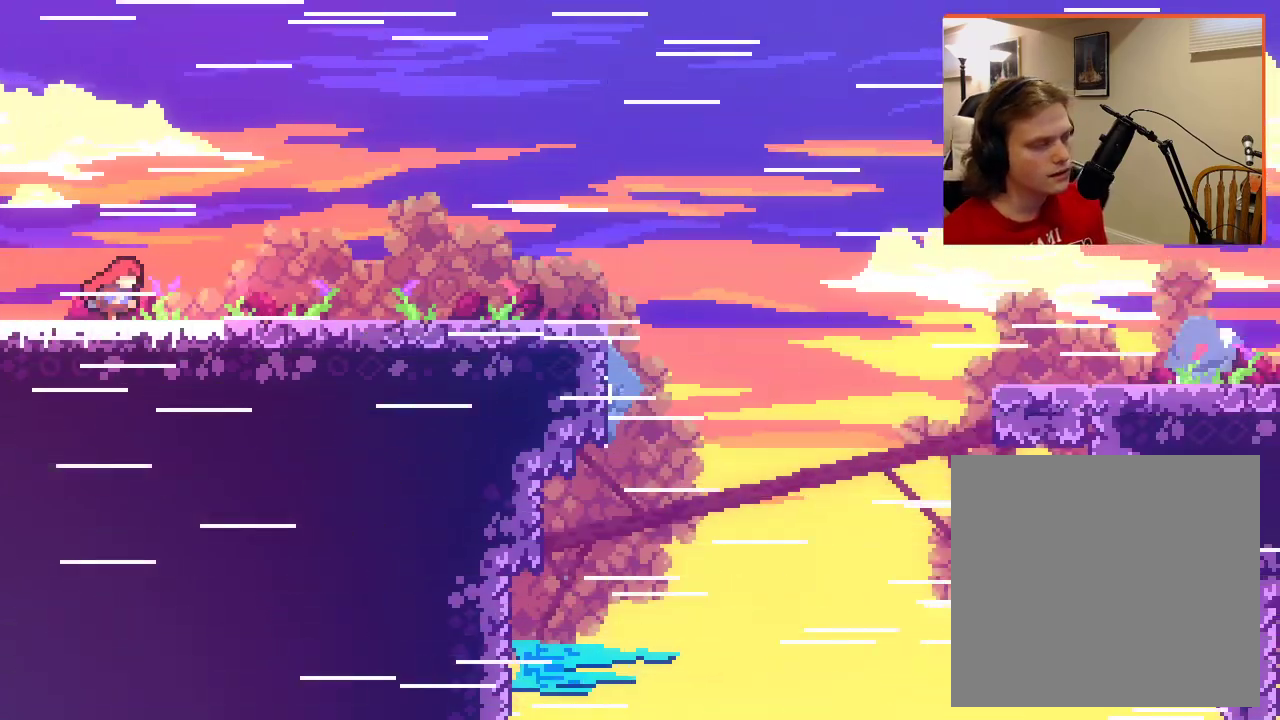
{"buttons": [], "left_stick": "right", "right_stick": "center", "events": []}
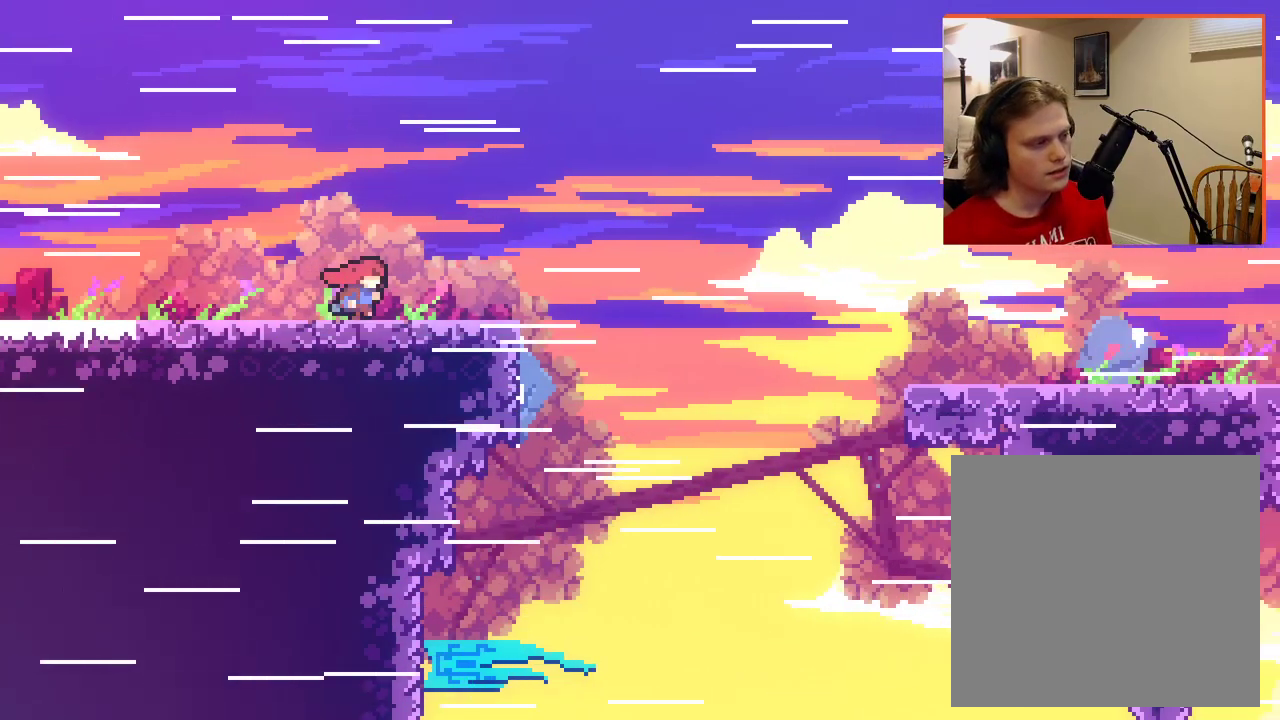
{"buttons": ["A"], "left_stick": "right", "right_stick": "center", "events": [[233, "A", "down"]]}
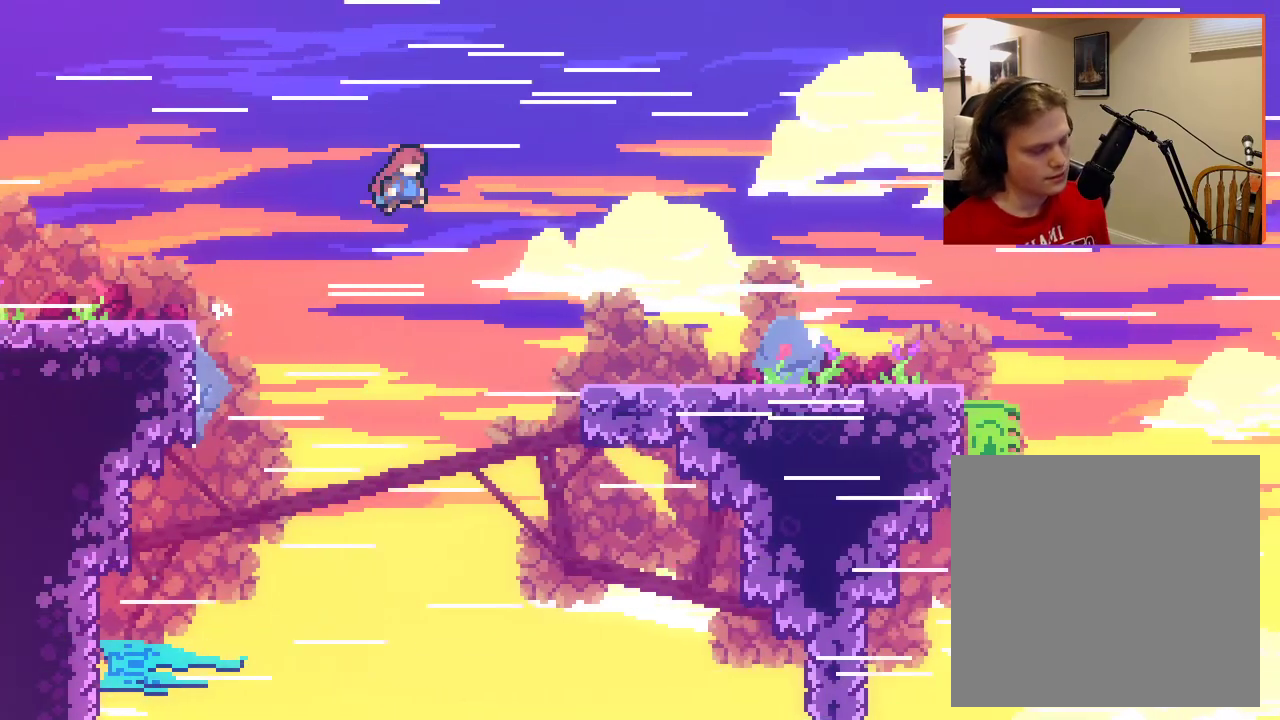
{"buttons": [], "left_stick": "right", "right_stick": "center", "events": [[233, "A", "up"]]}
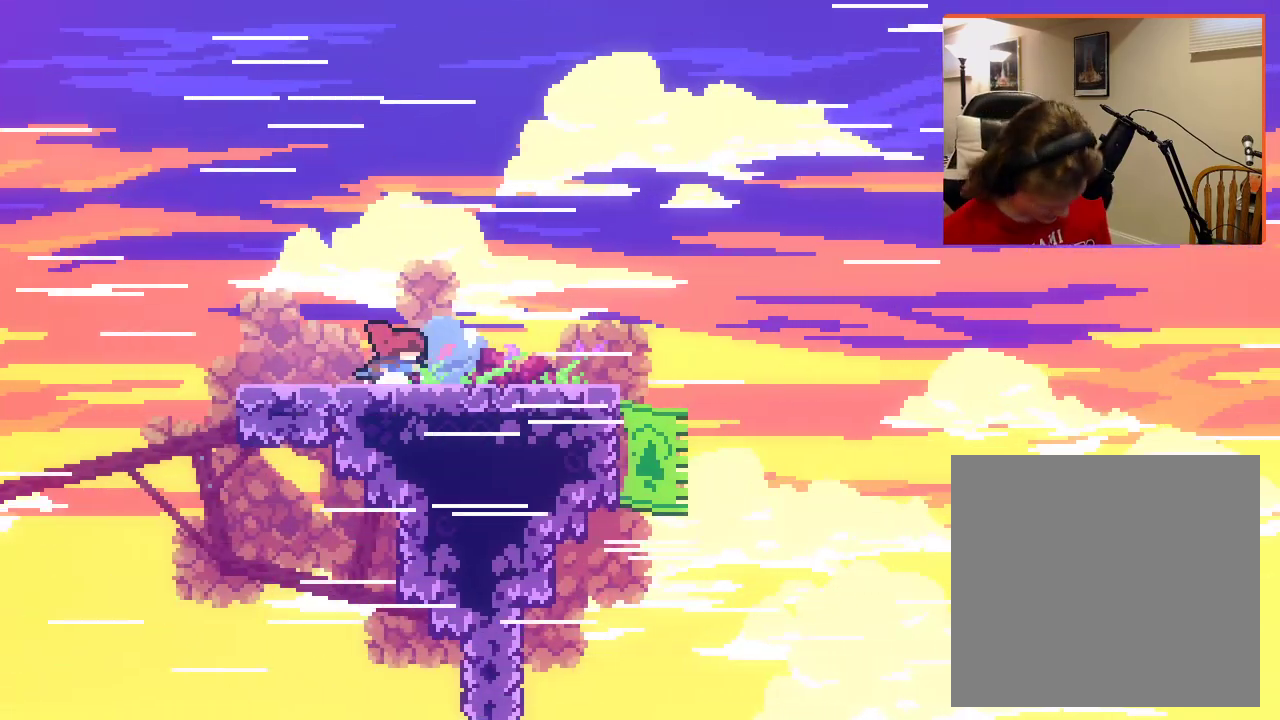
{"buttons": ["A"], "left_stick": "right", "right_stick": "center", "events": [[367, "A", "down"]]}
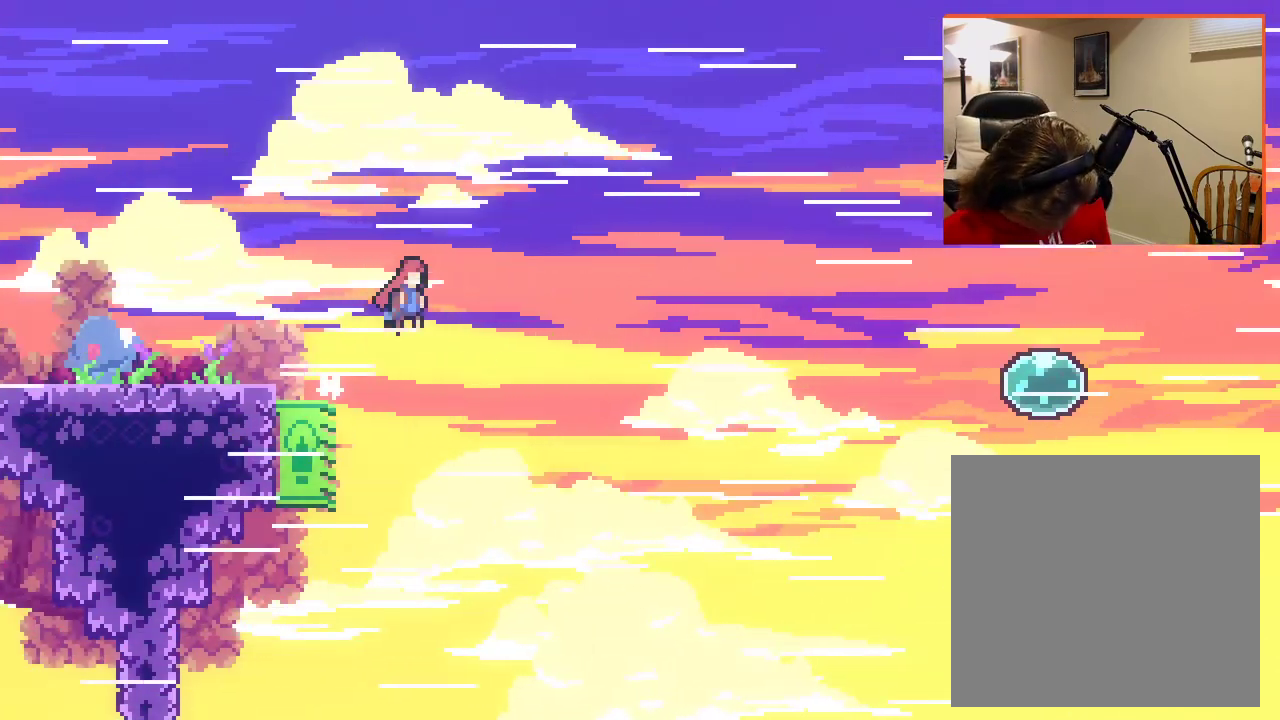
{"buttons": ["A"], "left_stick": "right", "right_stick": "center", "events": []}
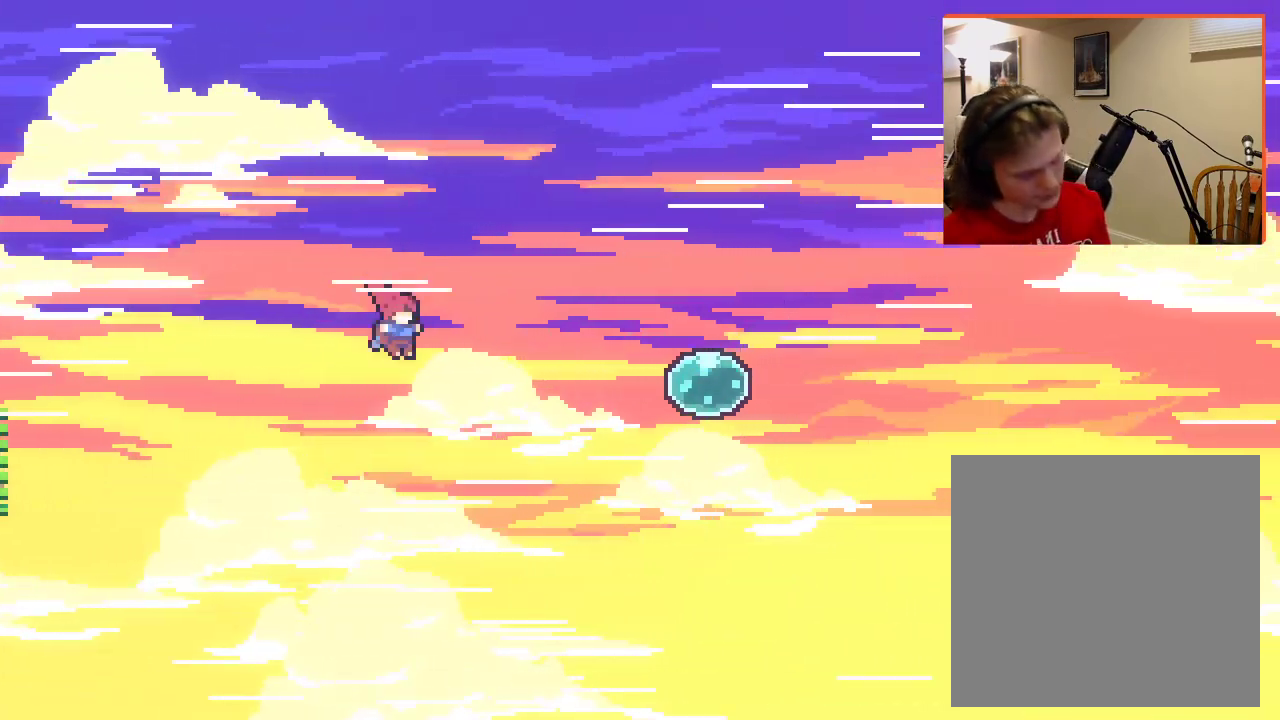
{"buttons": ["A", "X"], "left_stick": "up-right", "right_stick": "center", "events": [[167, "left_stick", "up-right"], [200, "X", "down"]]}
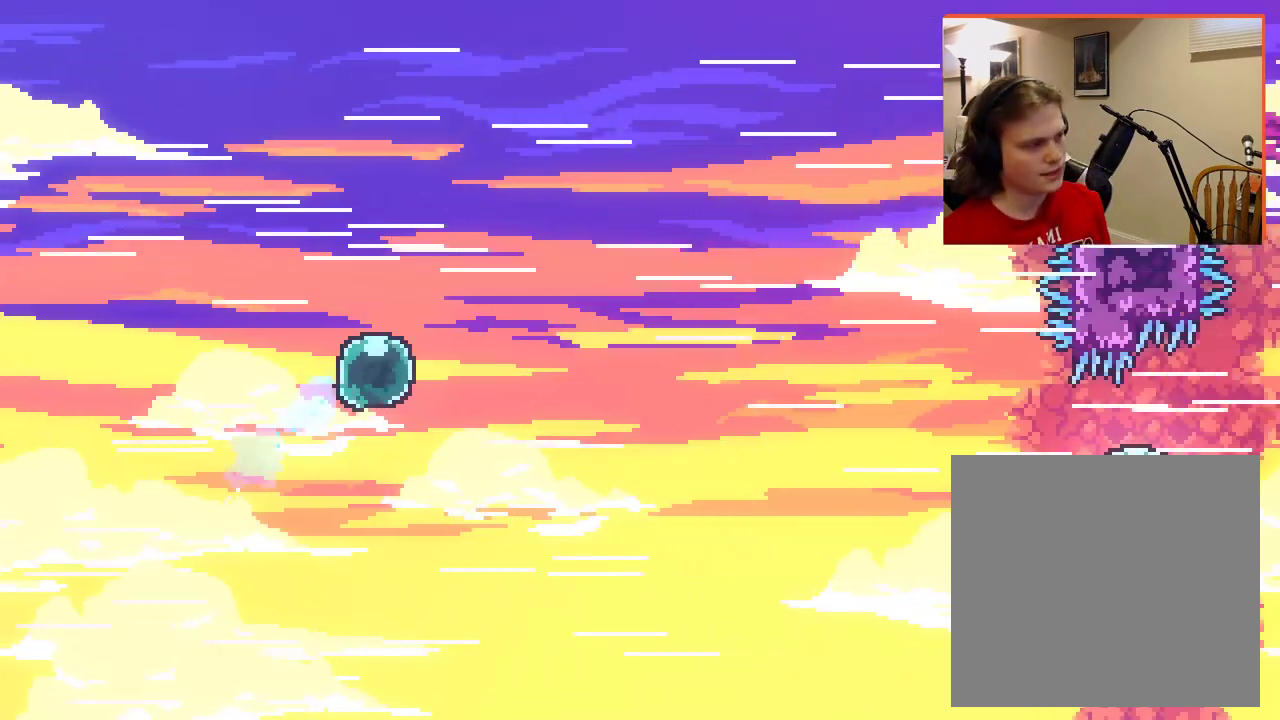
{"buttons": [], "left_stick": "up-right", "right_stick": "center", "events": [[200, "X", "up"], [383, "A", "up"]]}
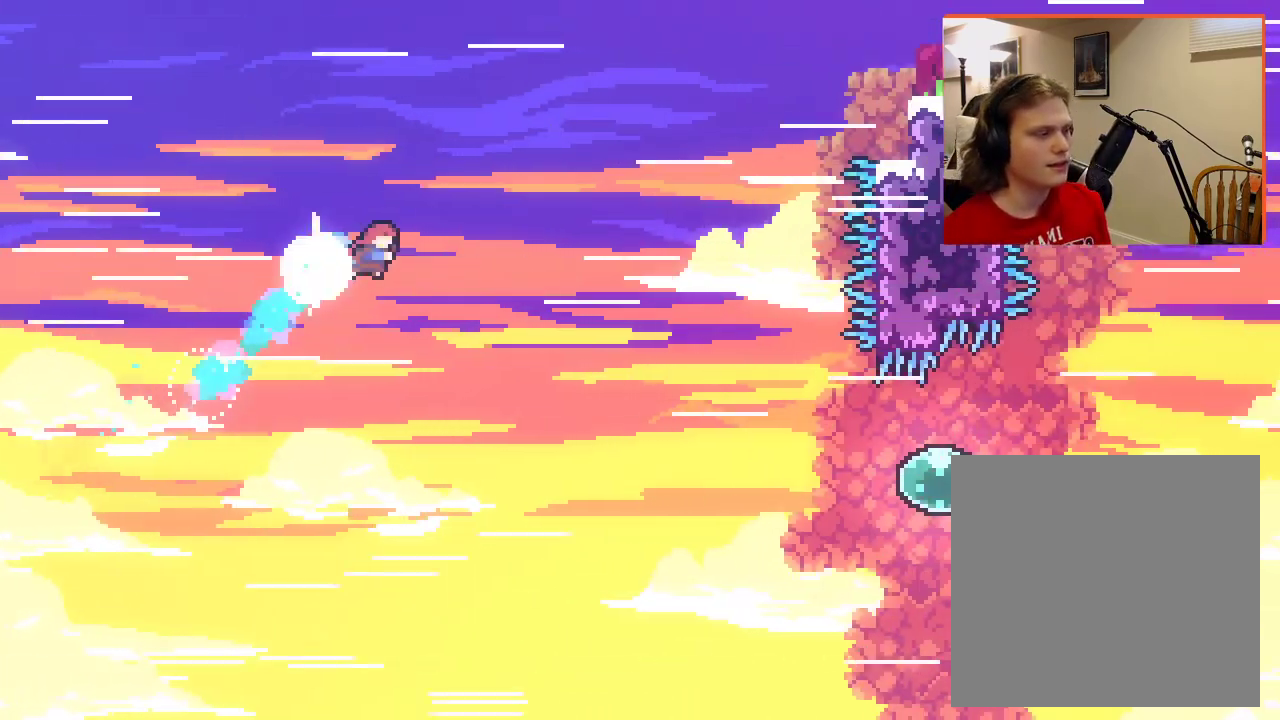
{"buttons": [], "left_stick": "up-right", "right_stick": "center", "events": []}
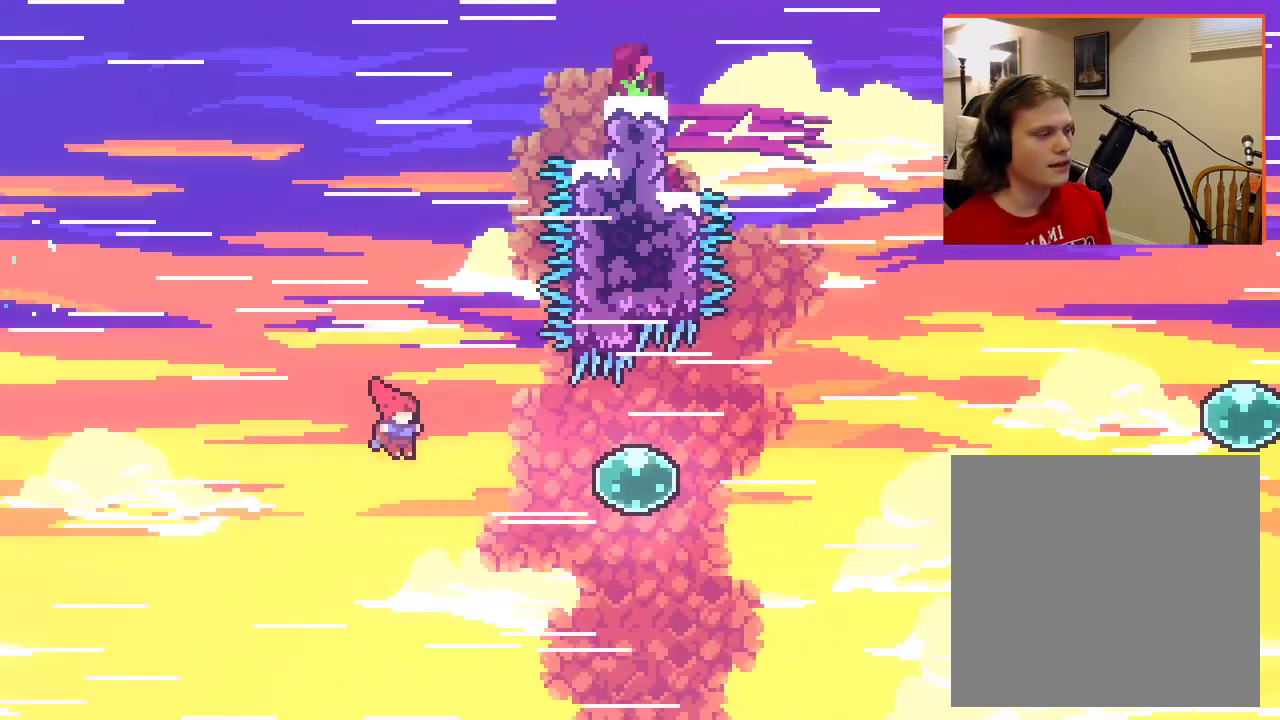
{"buttons": [], "left_stick": "up-right", "right_stick": "center", "events": [[100, "X", "down"], [450, "X", "up"]]}
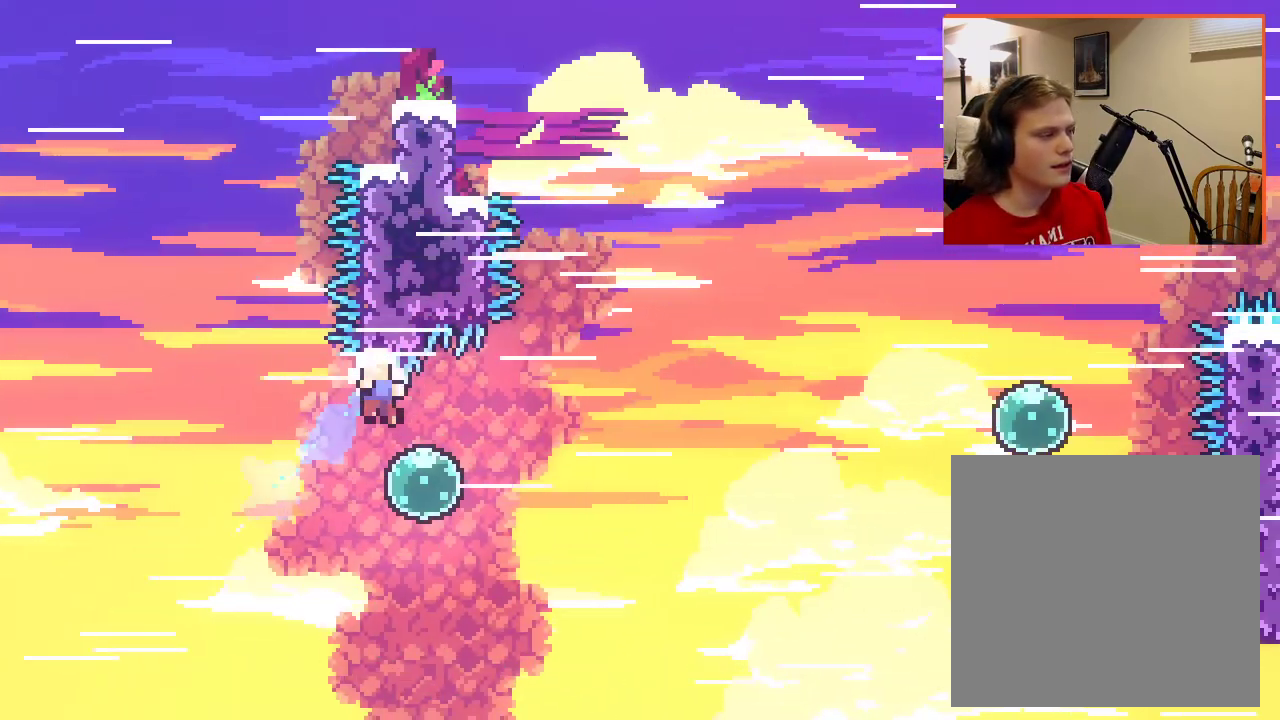
{"buttons": [], "left_stick": "center", "right_stick": "center", "events": [[500, "left_stick", "center"]]}
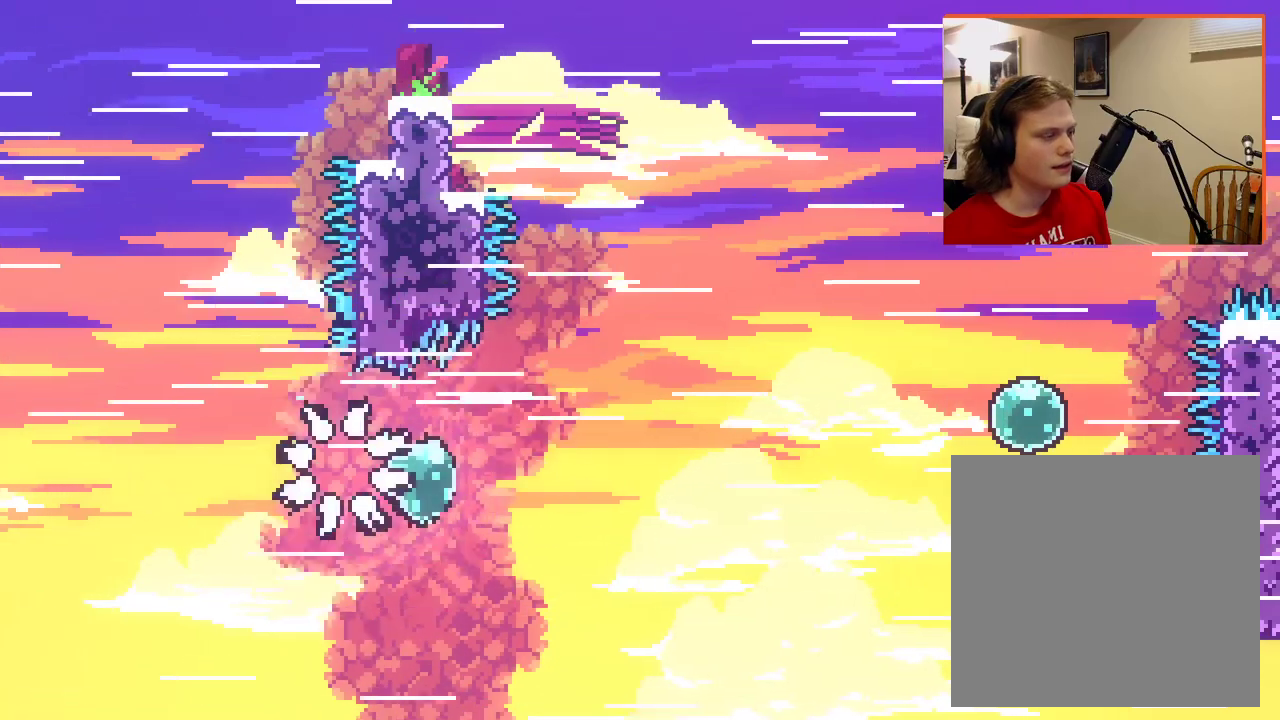
{"buttons": [], "left_stick": "center", "right_stick": "center", "events": []}
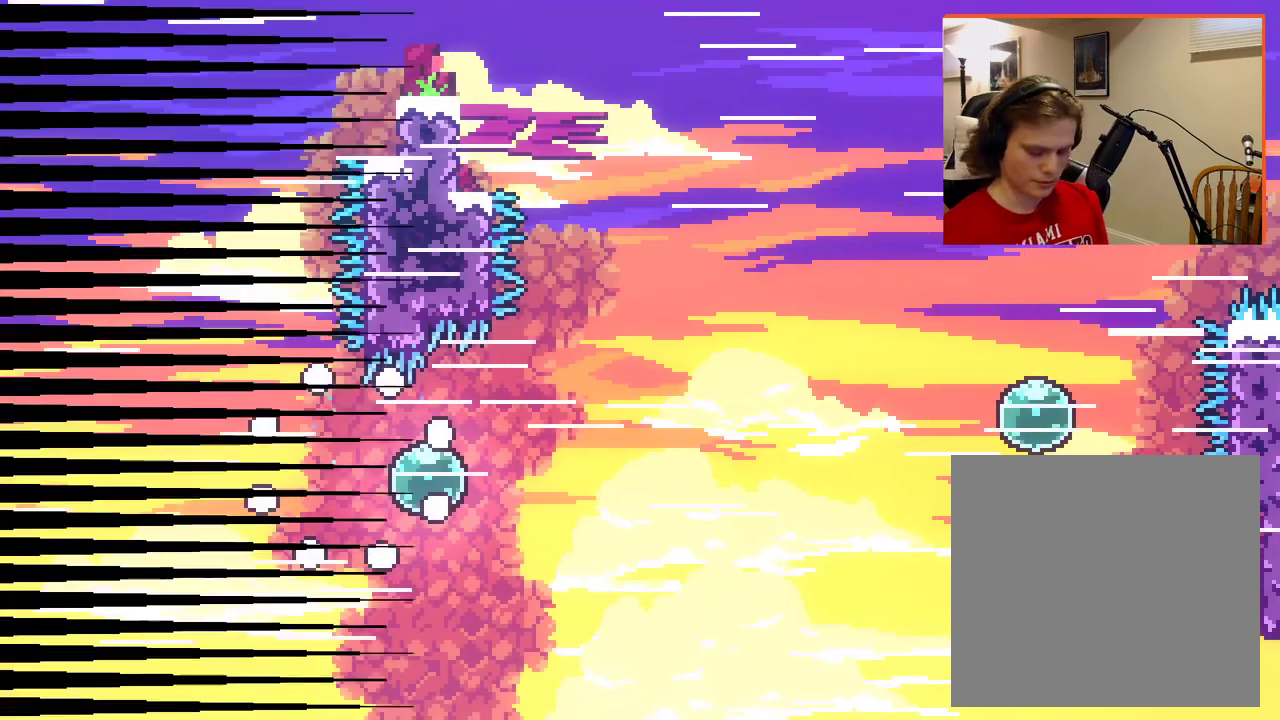
{"buttons": [], "left_stick": "center", "right_stick": "center", "events": []}
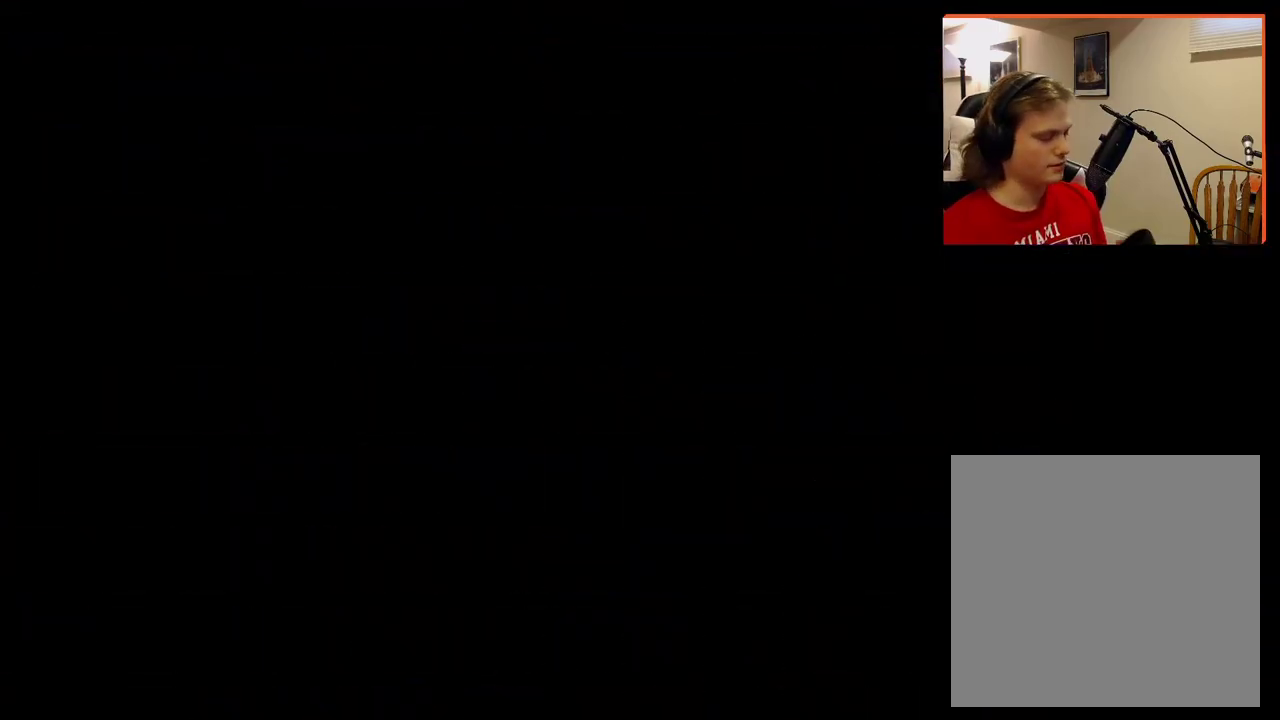
{"buttons": [], "left_stick": "center", "right_stick": "center", "events": []}
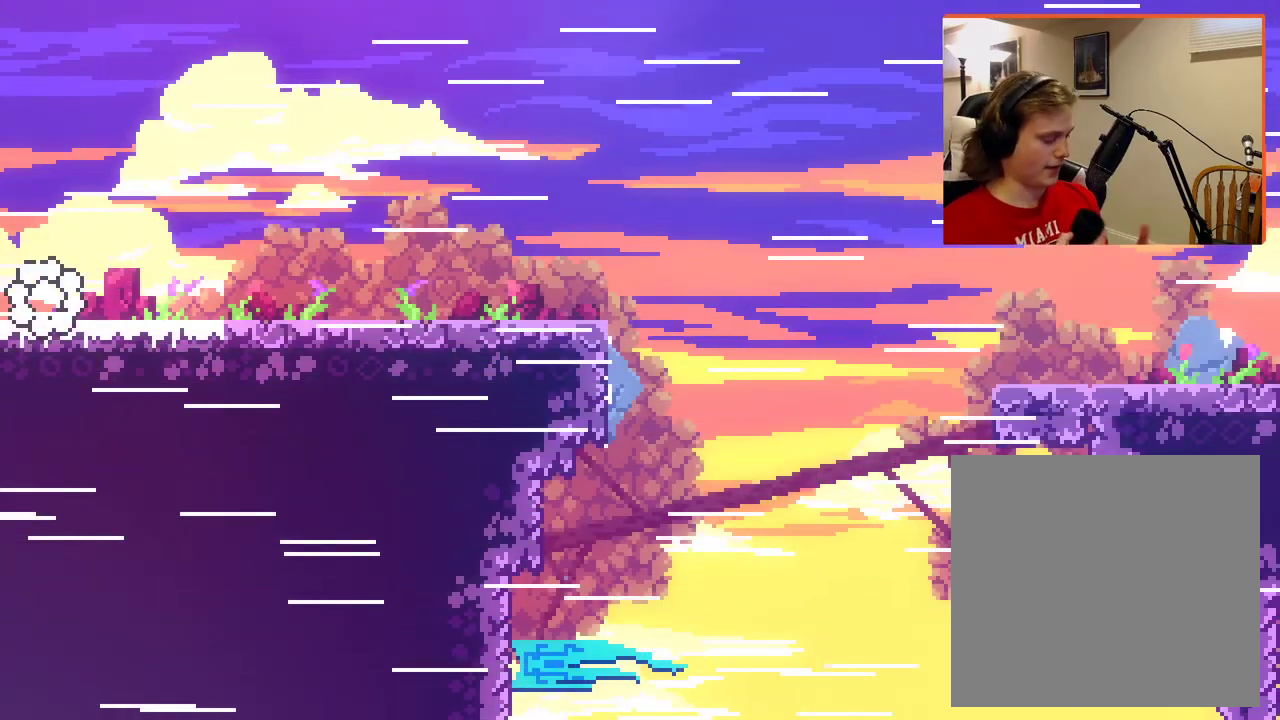
{"buttons": [], "left_stick": "center", "right_stick": "center", "events": []}
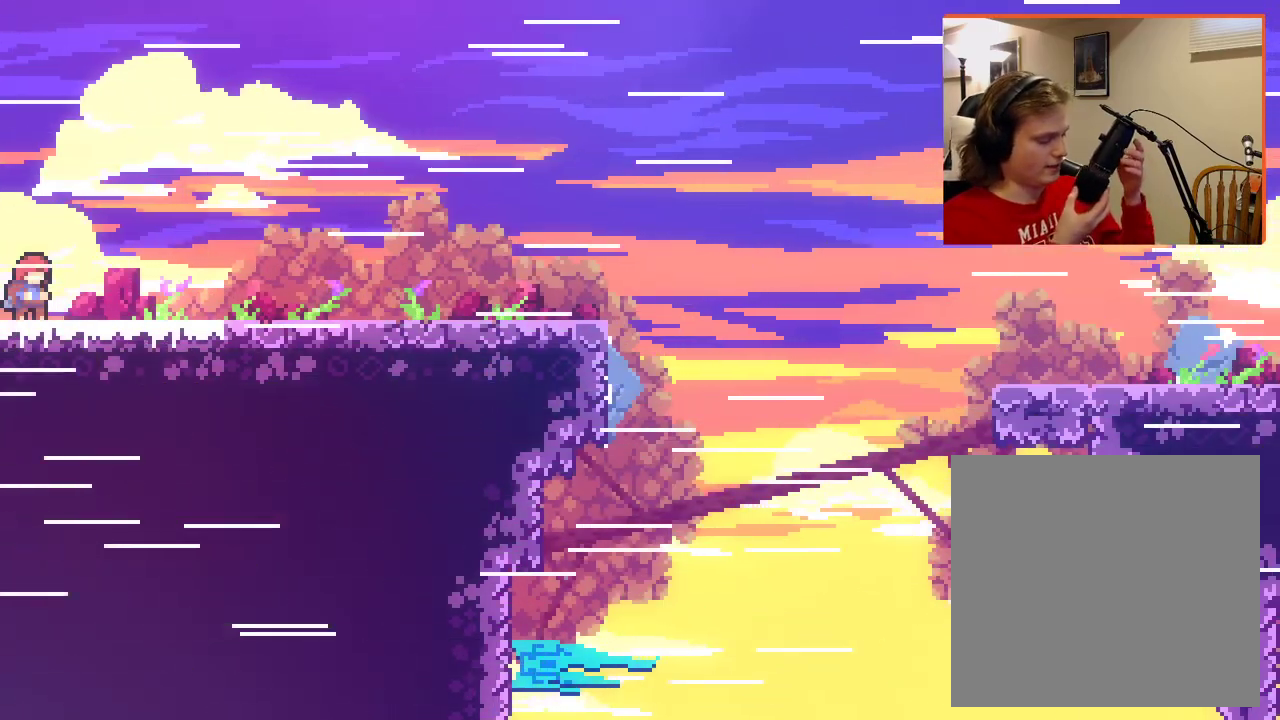
{"buttons": [], "left_stick": "center", "right_stick": "center", "events": []}
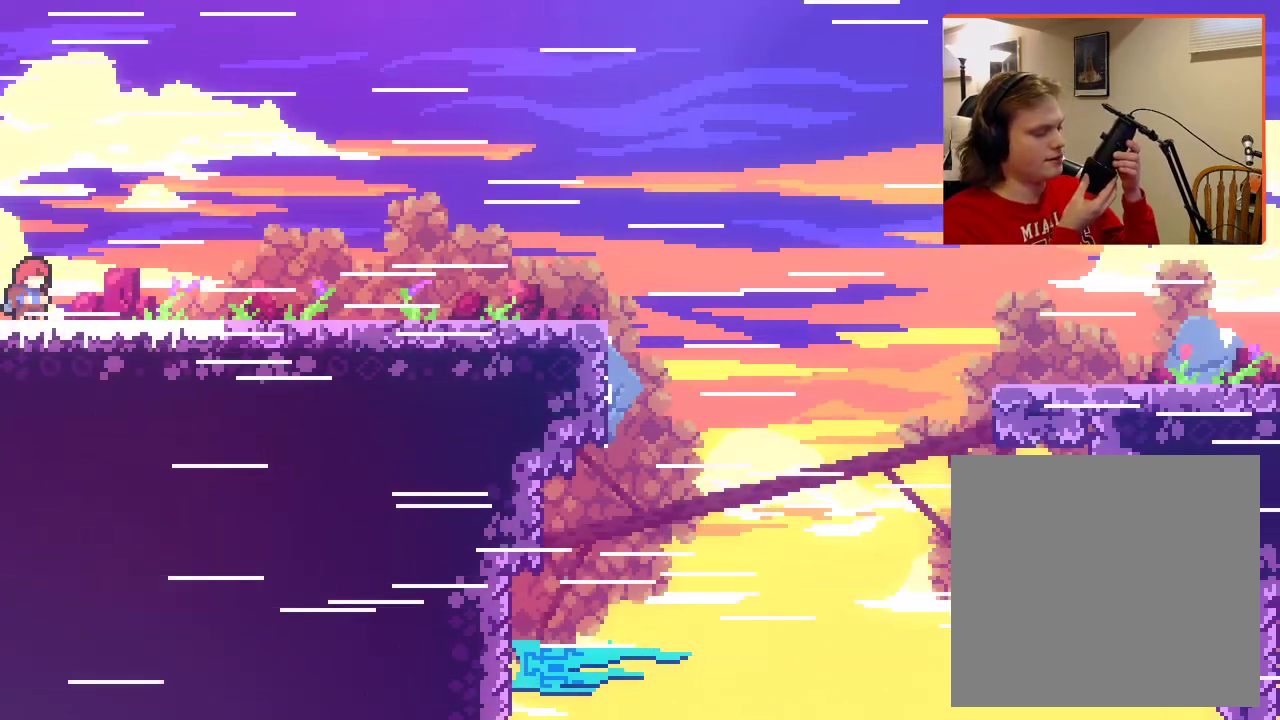
{"buttons": [], "left_stick": "center", "right_stick": "center", "events": []}
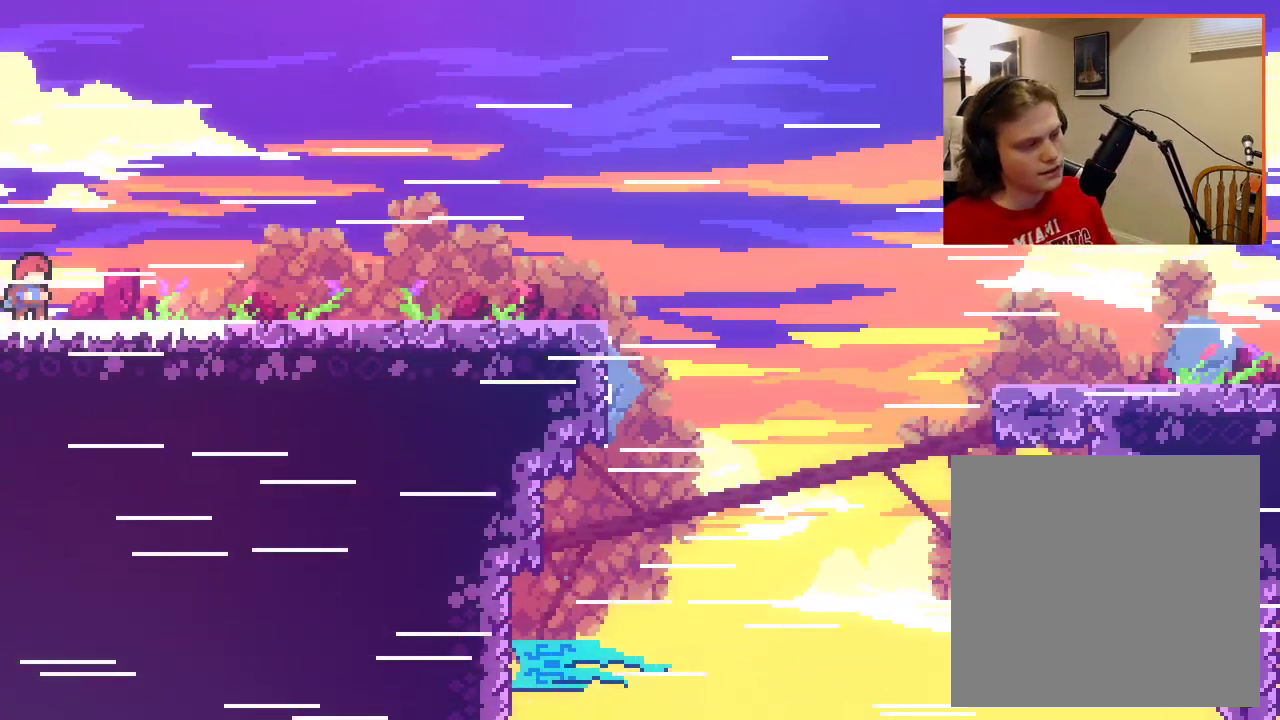
{"buttons": [], "left_stick": "right", "right_stick": "center", "events": [[500, "left_stick", "right"]]}
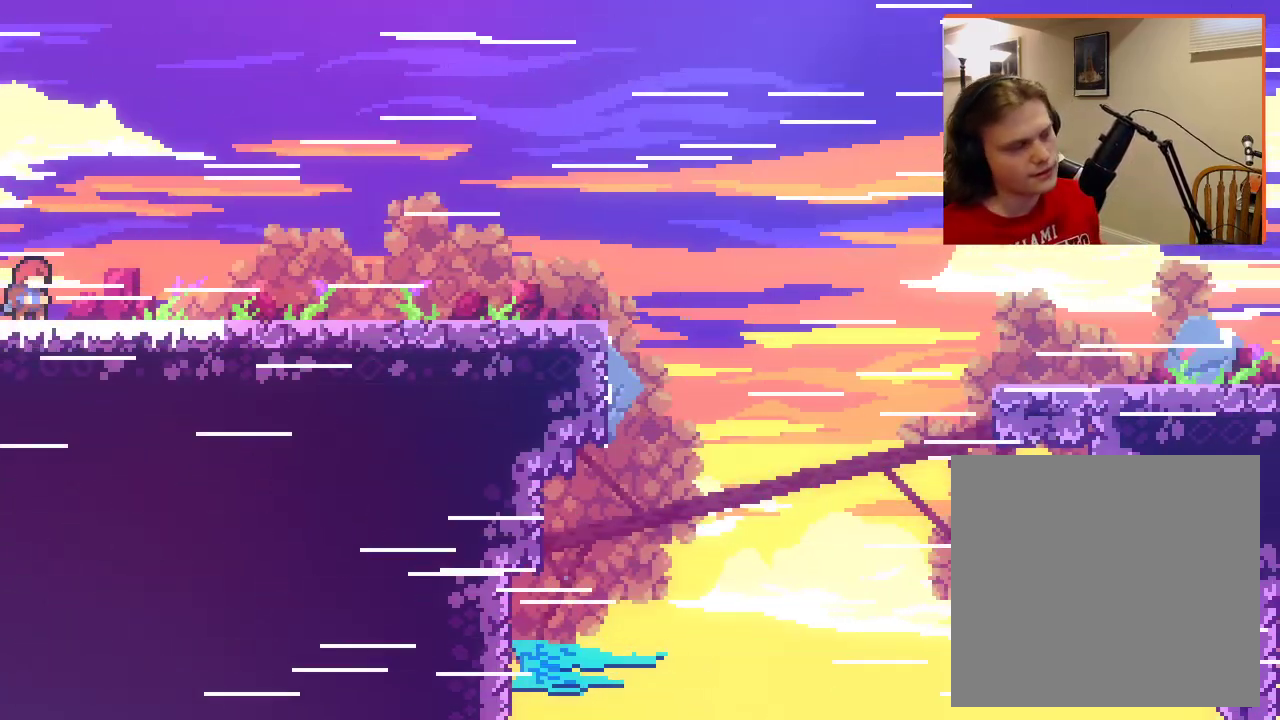
{"buttons": [], "left_stick": "right", "right_stick": "center", "events": []}
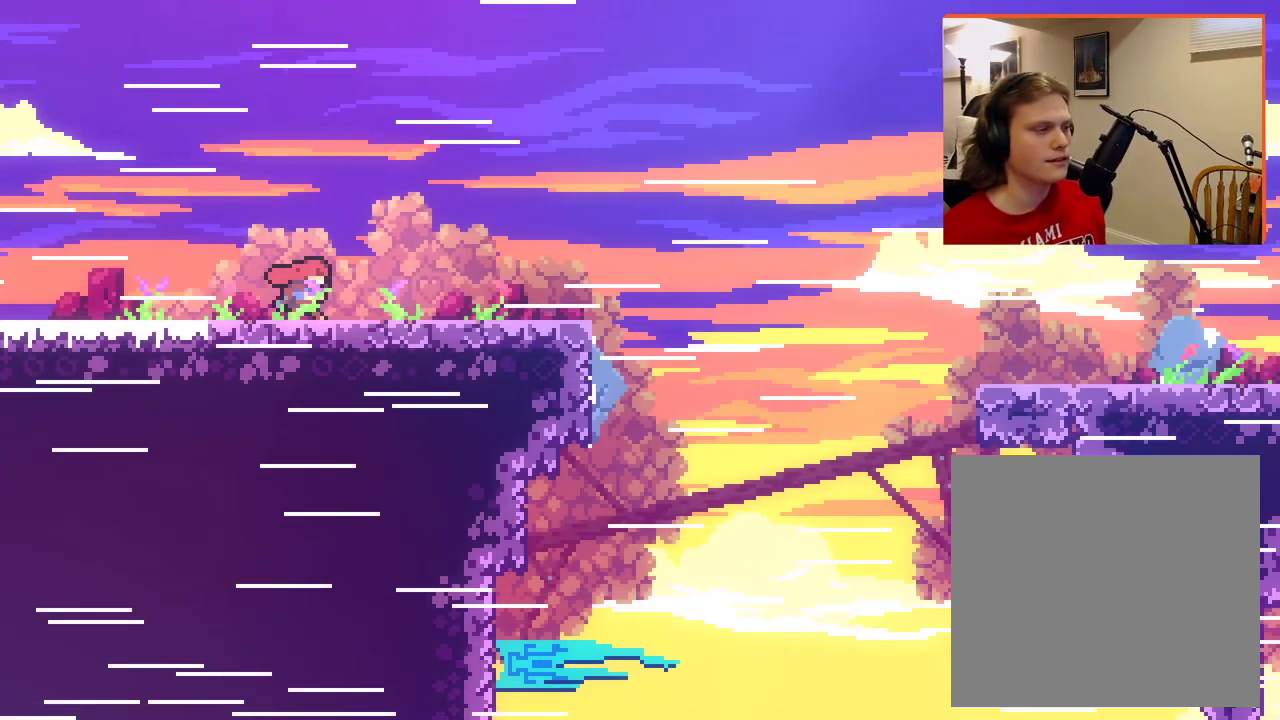
{"buttons": ["A"], "left_stick": "right", "right_stick": "center", "events": [[350, "A", "down"]]}
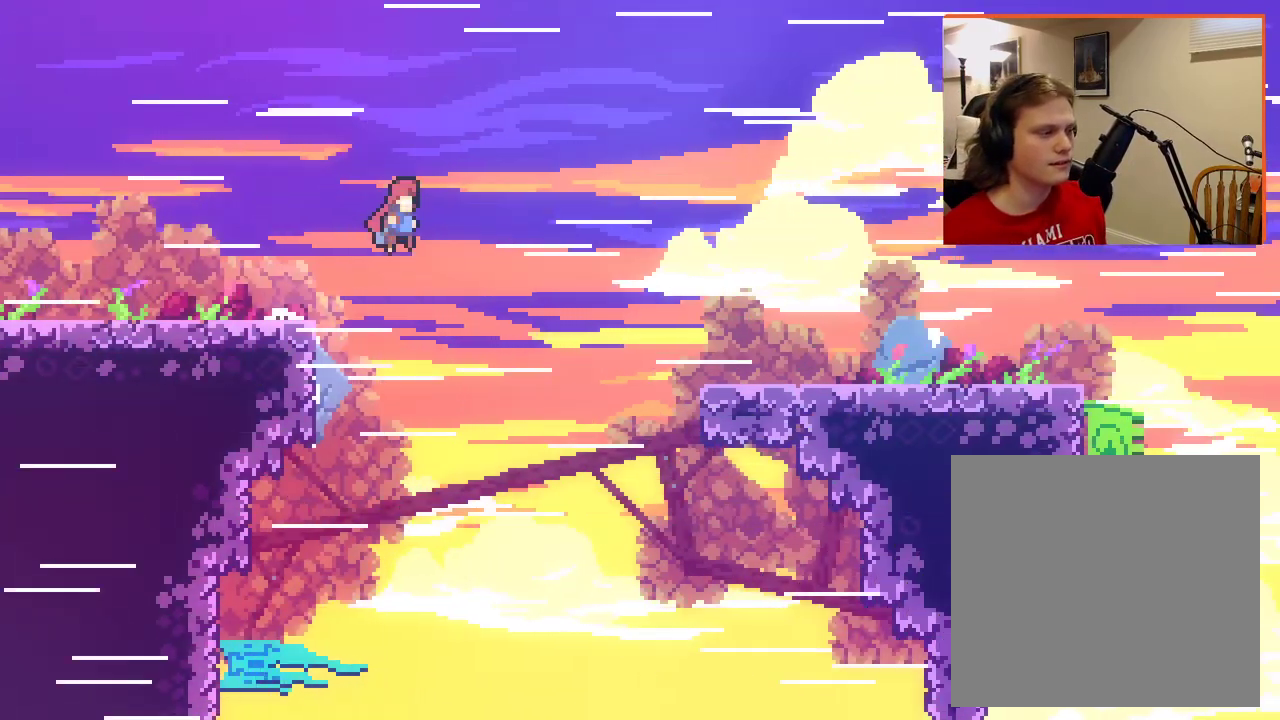
{"buttons": [], "left_stick": "right", "right_stick": "center", "events": [[450, "A", "up"]]}
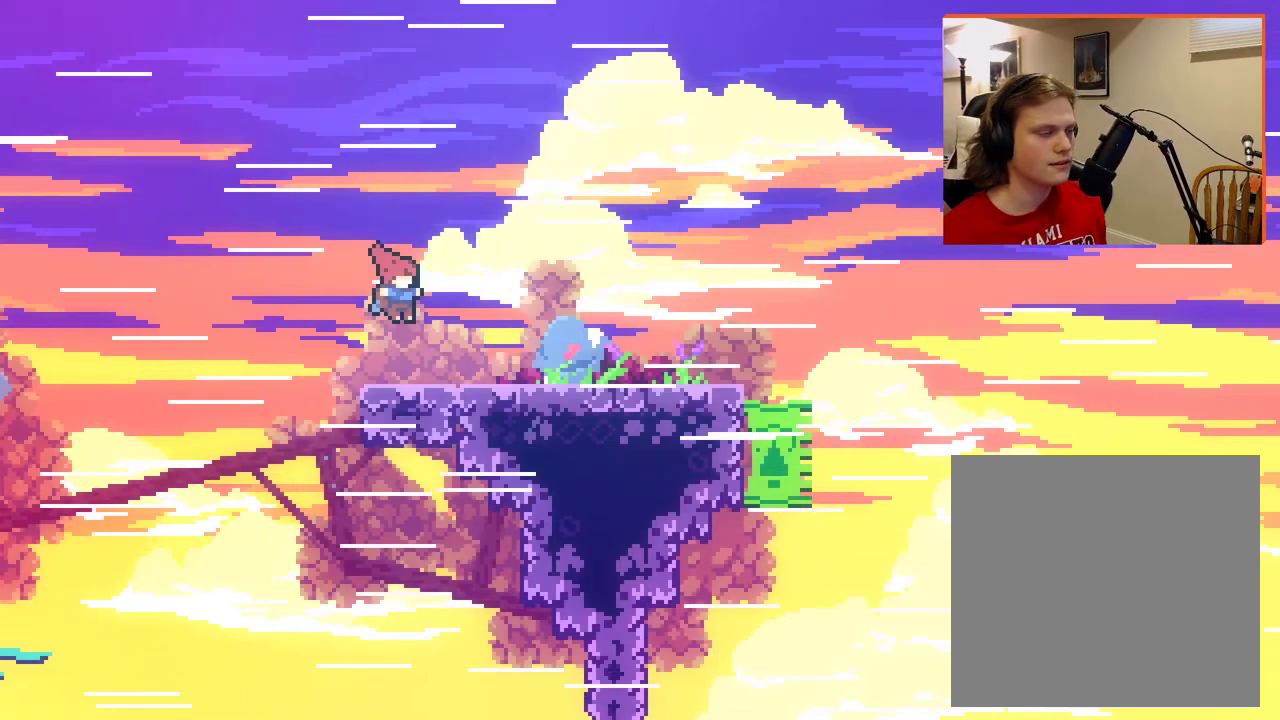
{"buttons": [], "left_stick": "right", "right_stick": "center", "events": []}
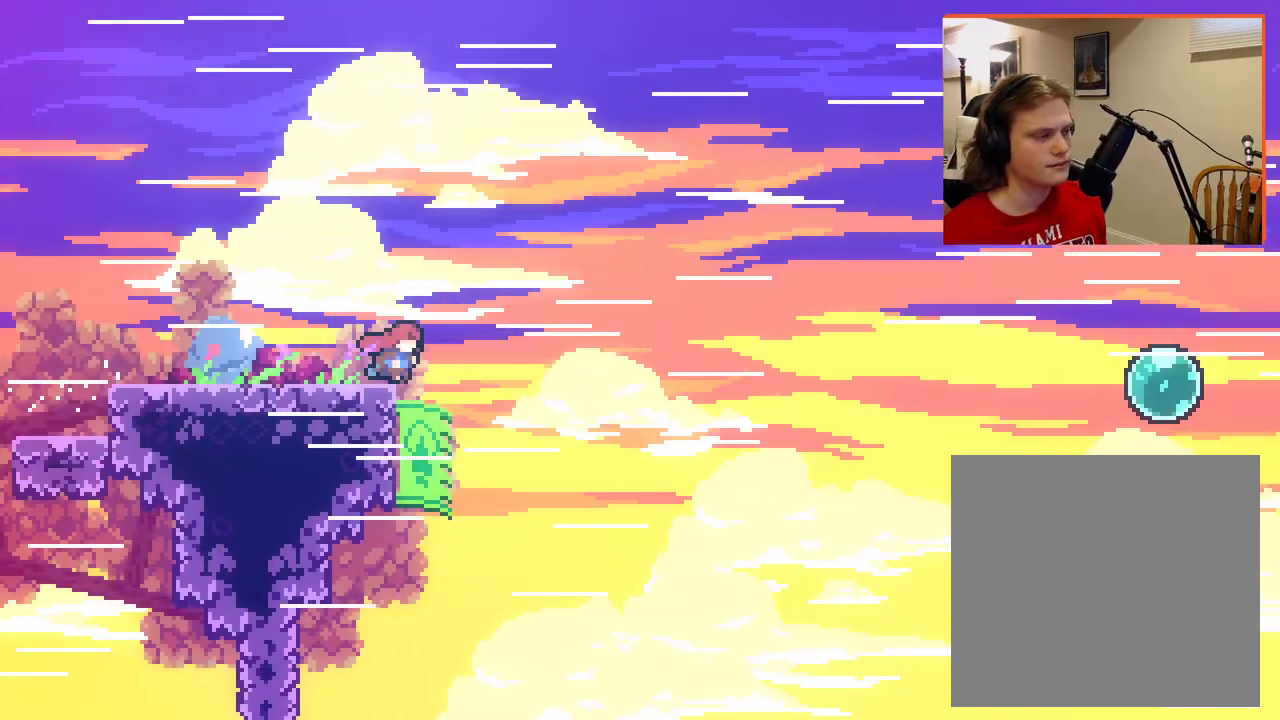
{"buttons": ["A"], "left_stick": "right", "right_stick": "center", "events": [[67, "A", "down"]]}
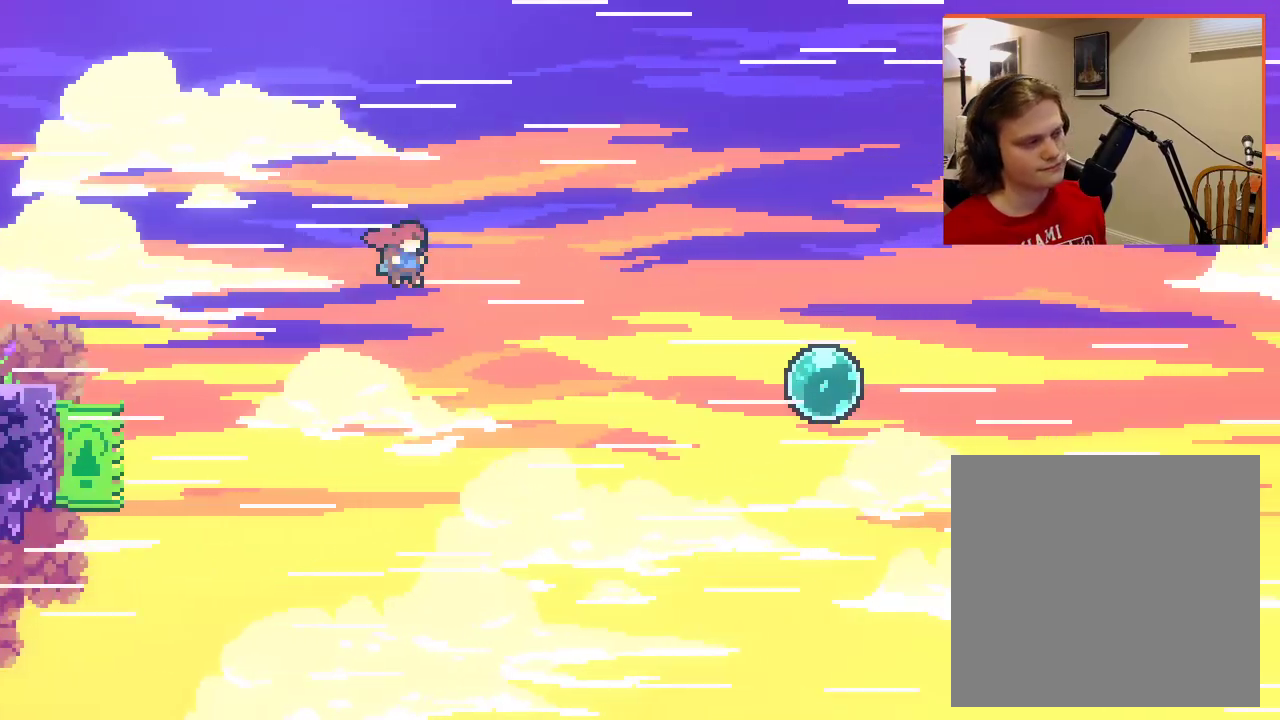
{"buttons": ["A", "X"], "left_stick": "right", "right_stick": "center", "events": [[383, "X", "down"]]}
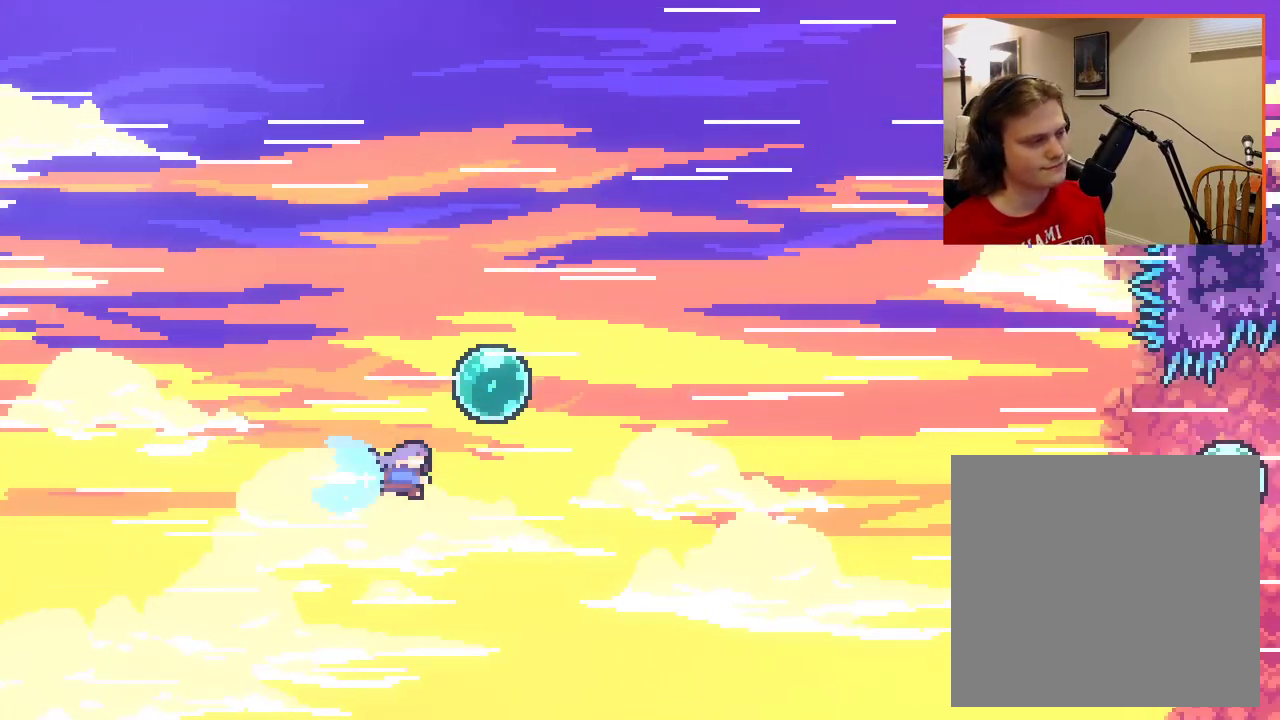
{"buttons": [], "left_stick": "up-right", "right_stick": "center", "events": [[200, "X", "up"], [367, "left_stick", "up-right"], [500, "A", "up"]]}
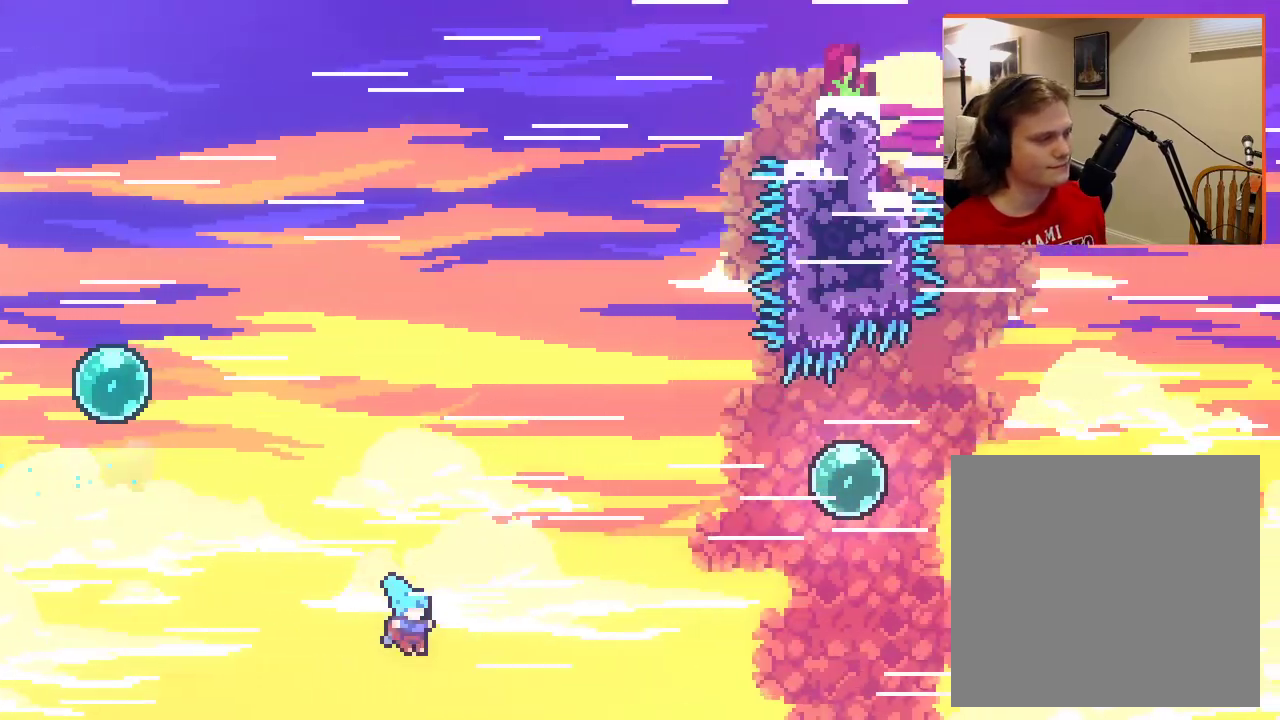
{"buttons": [], "left_stick": "center", "right_stick": "center", "events": [[200, "left_stick", "center"]]}
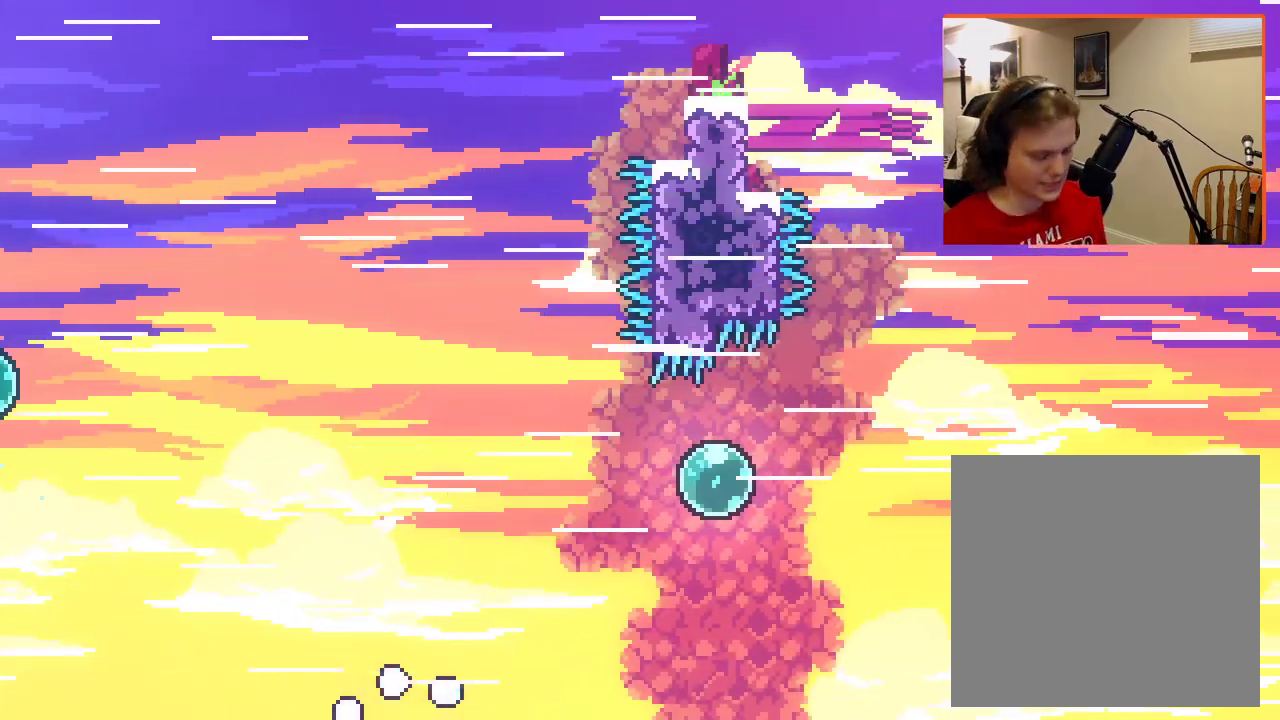
{"buttons": [], "left_stick": "center", "right_stick": "center", "events": []}
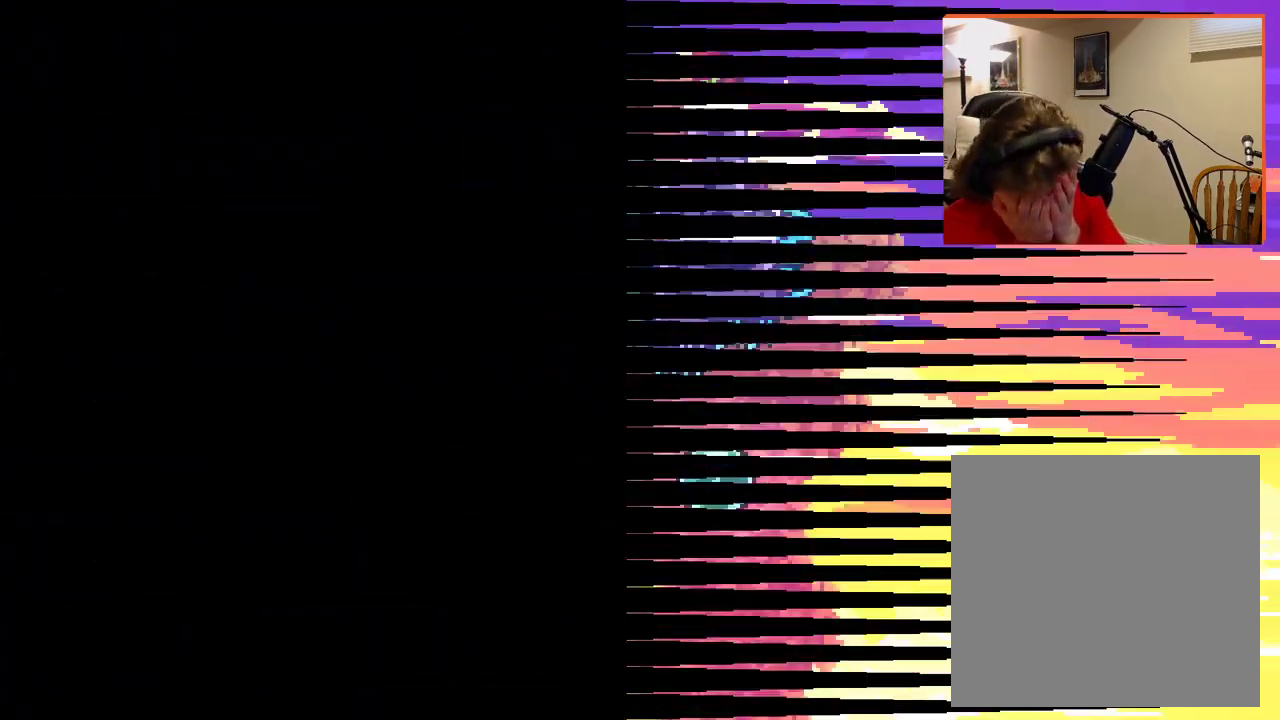
{"buttons": [], "left_stick": "center", "right_stick": "center", "events": []}
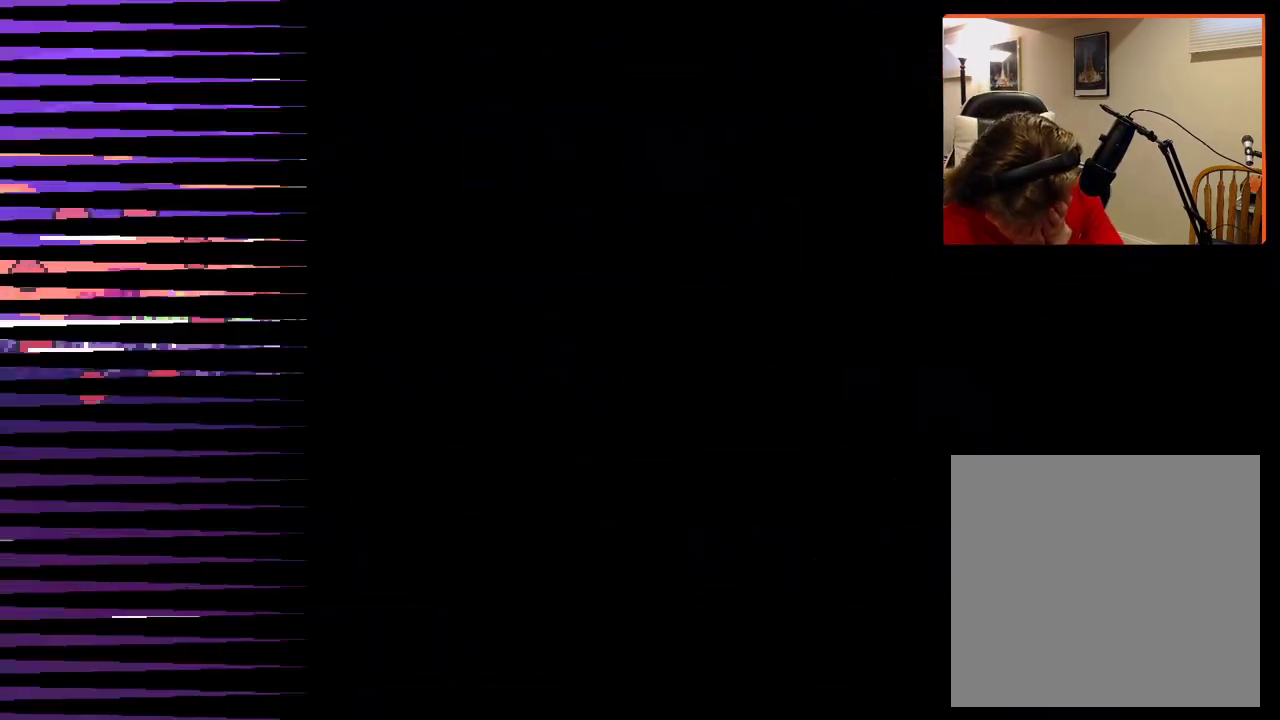
{"buttons": [], "left_stick": "center", "right_stick": "center", "events": []}
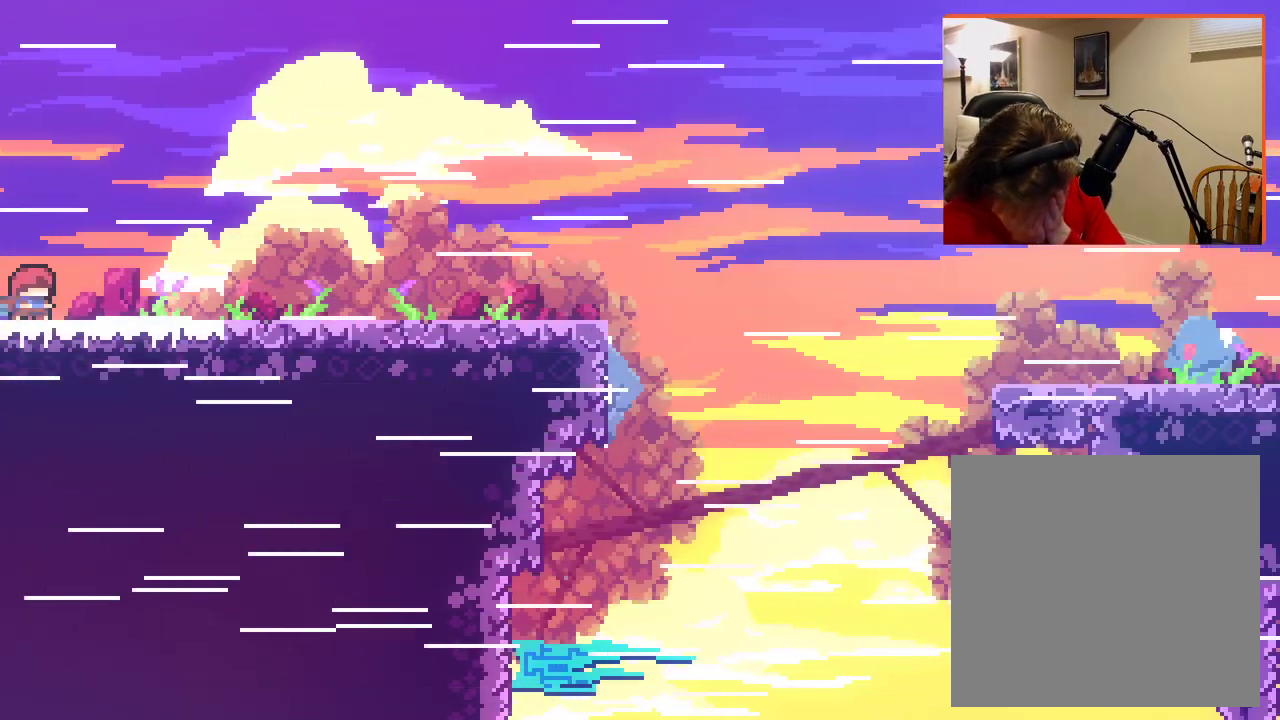
{"buttons": [], "left_stick": "center", "right_stick": "center", "events": []}